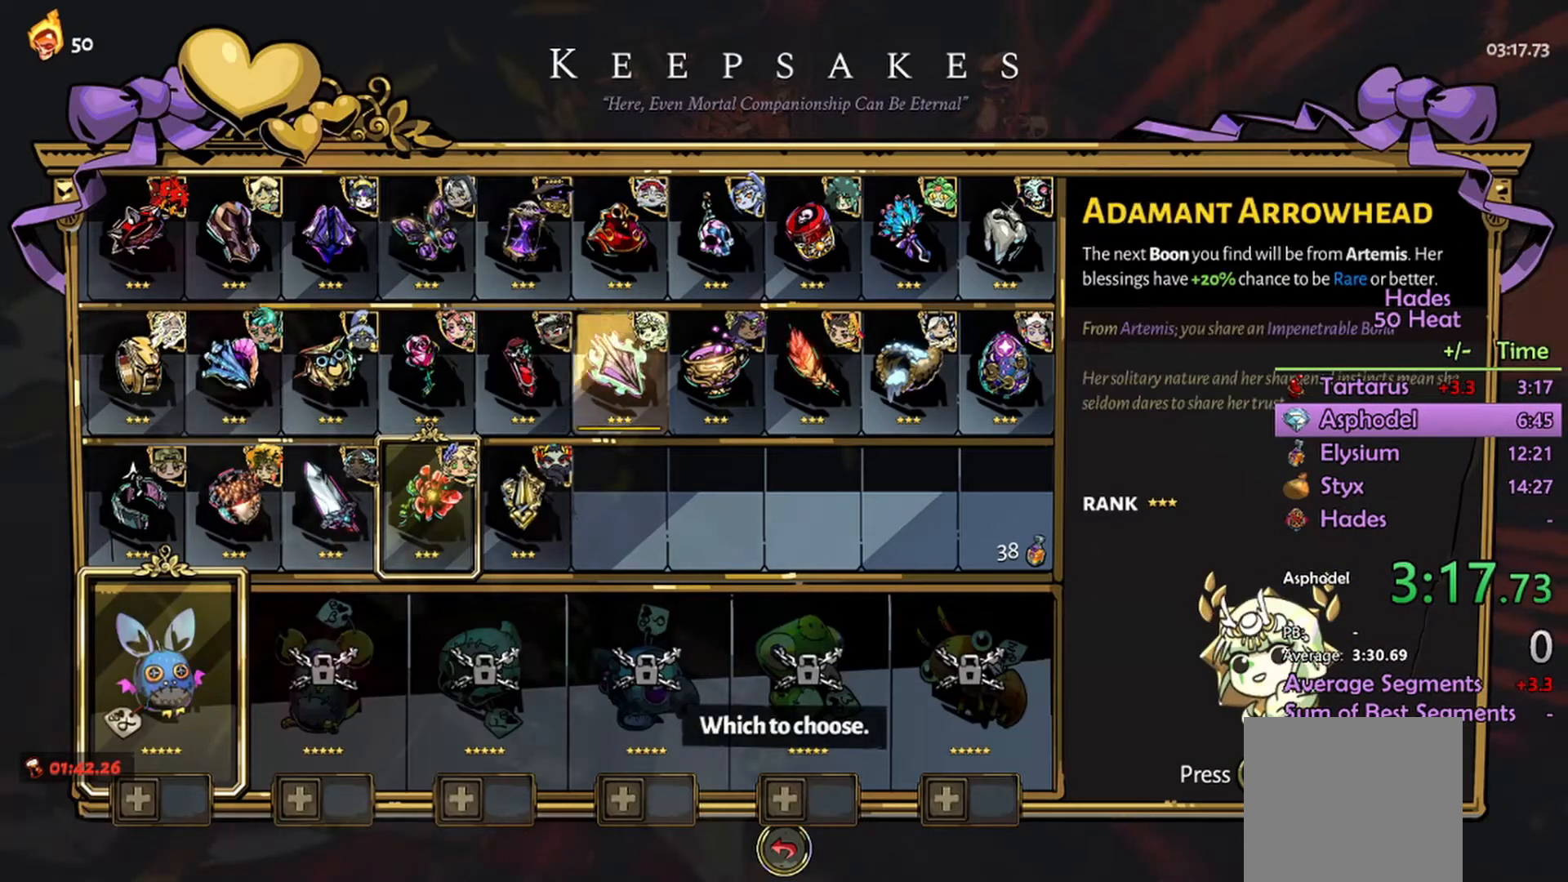
Gameplay with a controller (Xbox layout); each line is a JSON object with the inputs held at the frame after it. "events" lists button and stick changes between this image and that frame as [ms after this image, input, new state], when the widget could be followed in between.
{"buttons": ["B"], "left_stick": "center", "right_stick": "center", "events": [[400, "A", "down"], [433, "A", "up"], [533, "B", "down"]]}
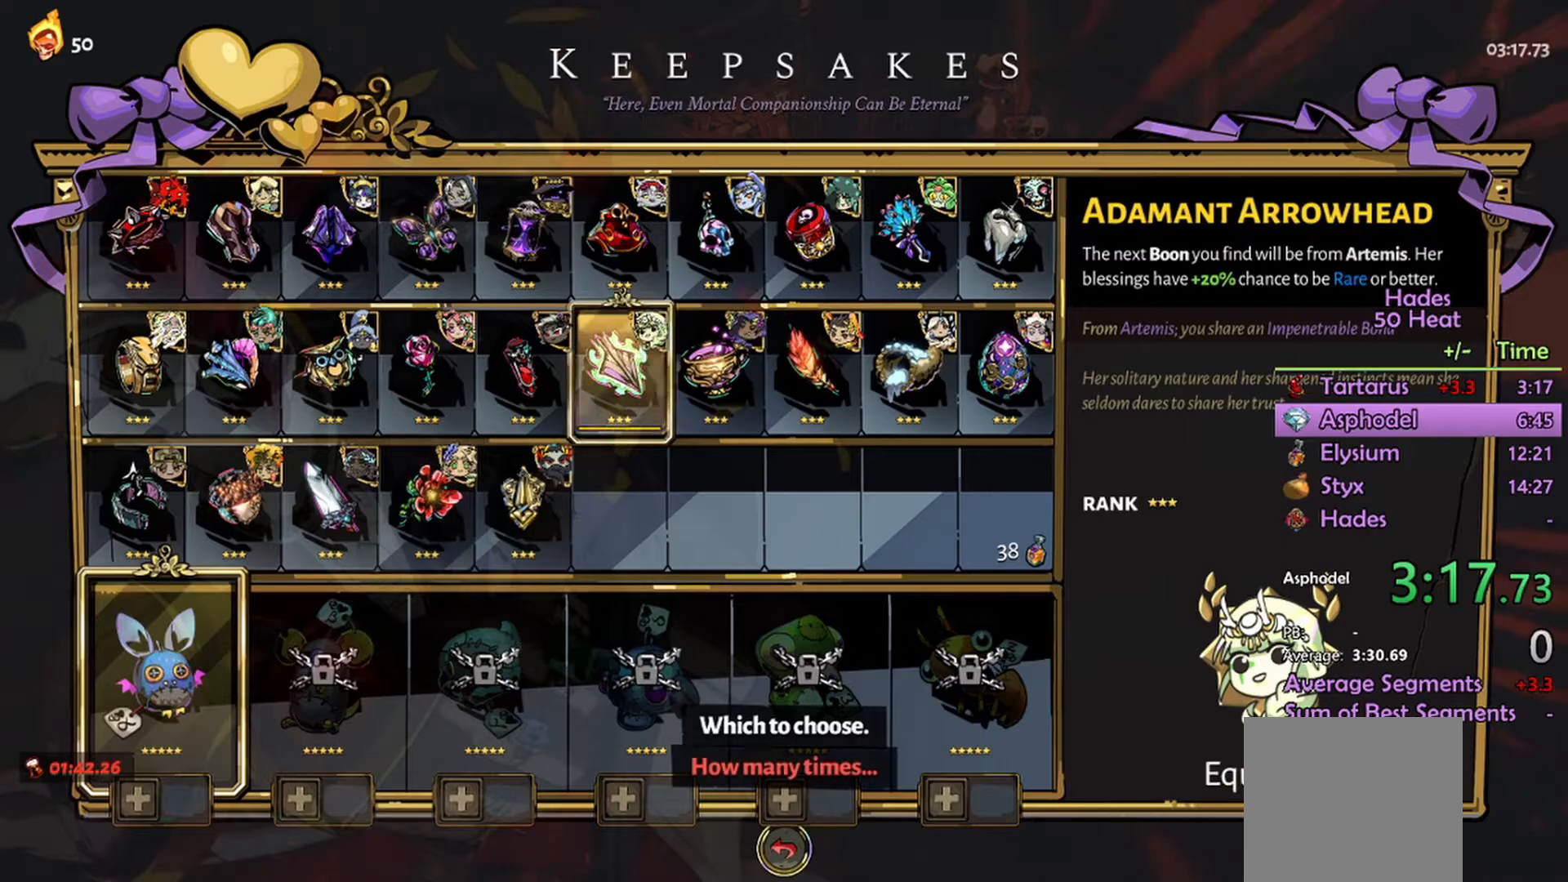
{"buttons": [], "left_stick": "right", "right_stick": "center", "events": [[100, "B", "up"], [167, "left_stick", "right"]]}
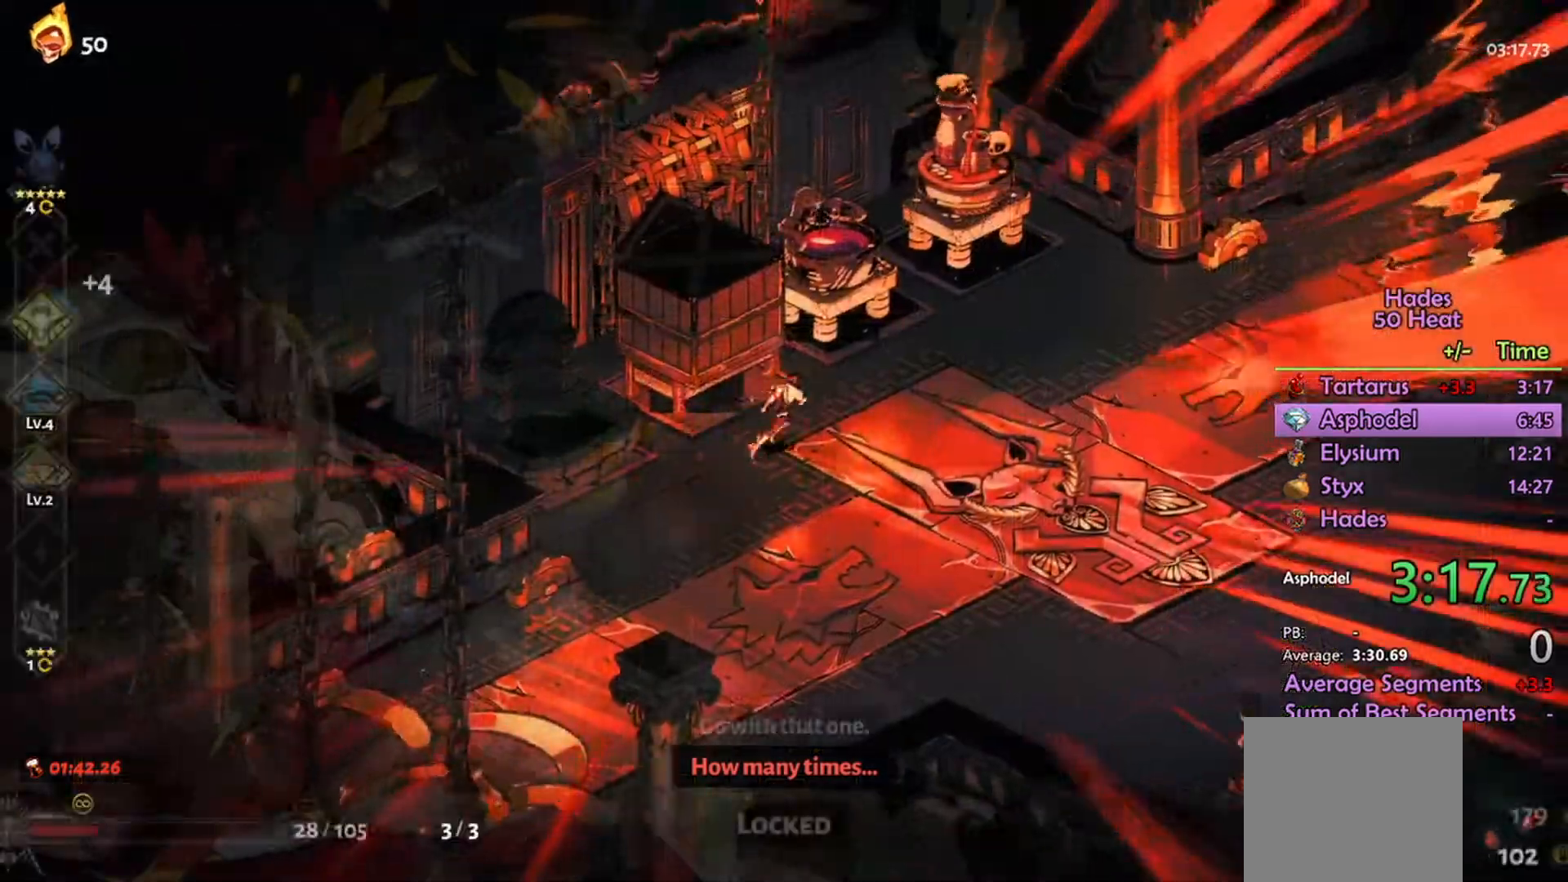
{"buttons": ["R1"], "left_stick": "center", "right_stick": "center", "events": [[167, "left_stick", "up-right"], [233, "R1", "down"], [267, "R1", "up"], [333, "left_stick", "center"], [367, "R1", "down"], [433, "R1", "up"], [500, "R1", "down"]]}
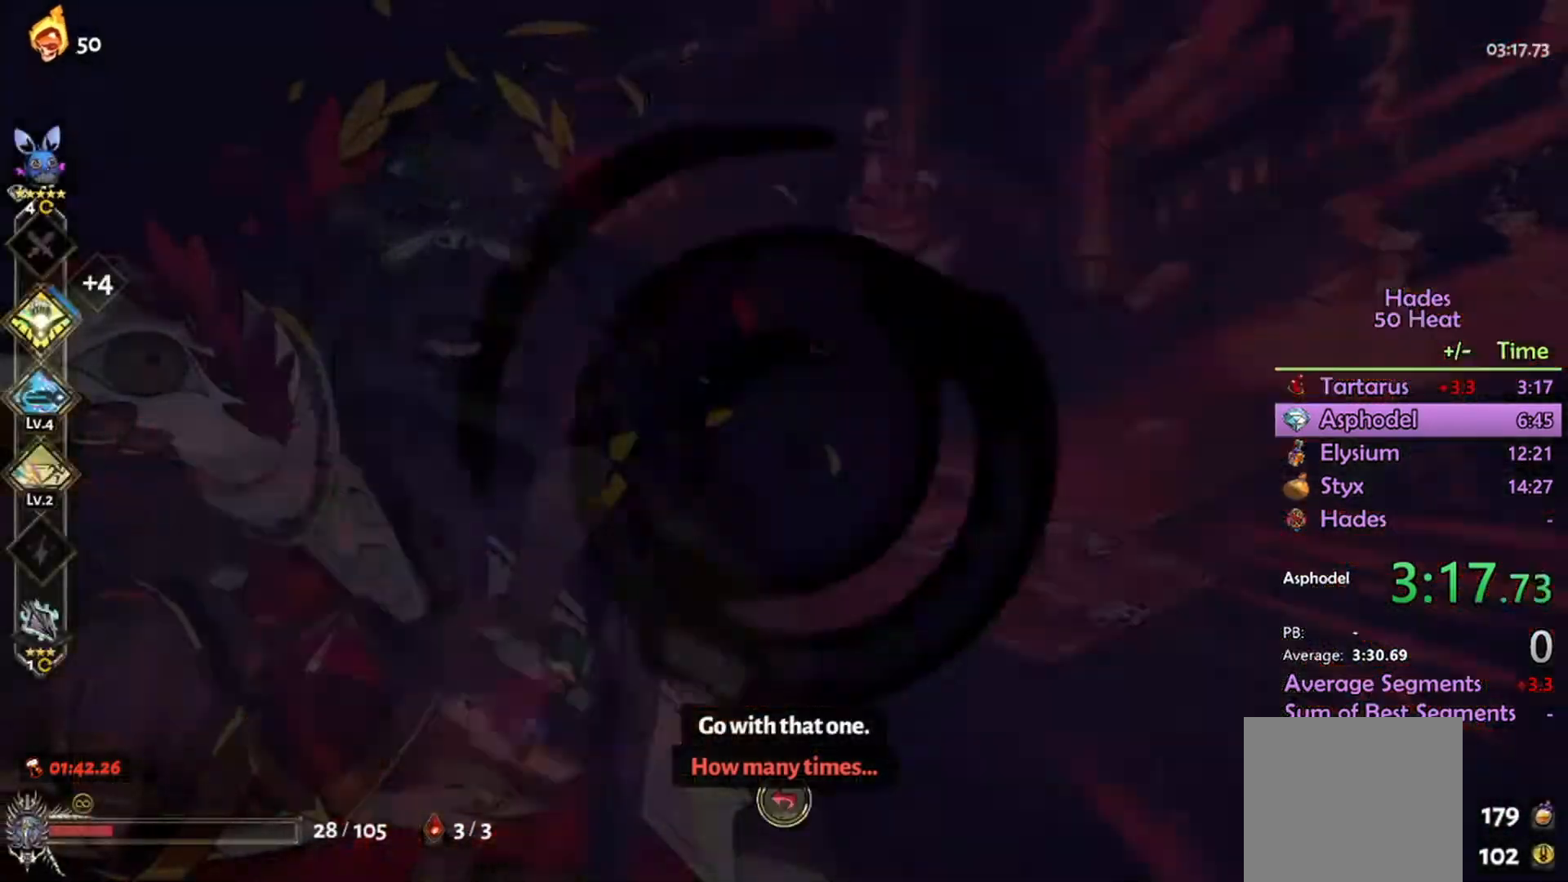
{"buttons": [], "left_stick": "down", "right_stick": "center", "events": [[133, "R1", "up"], [467, "left_stick", "down"]]}
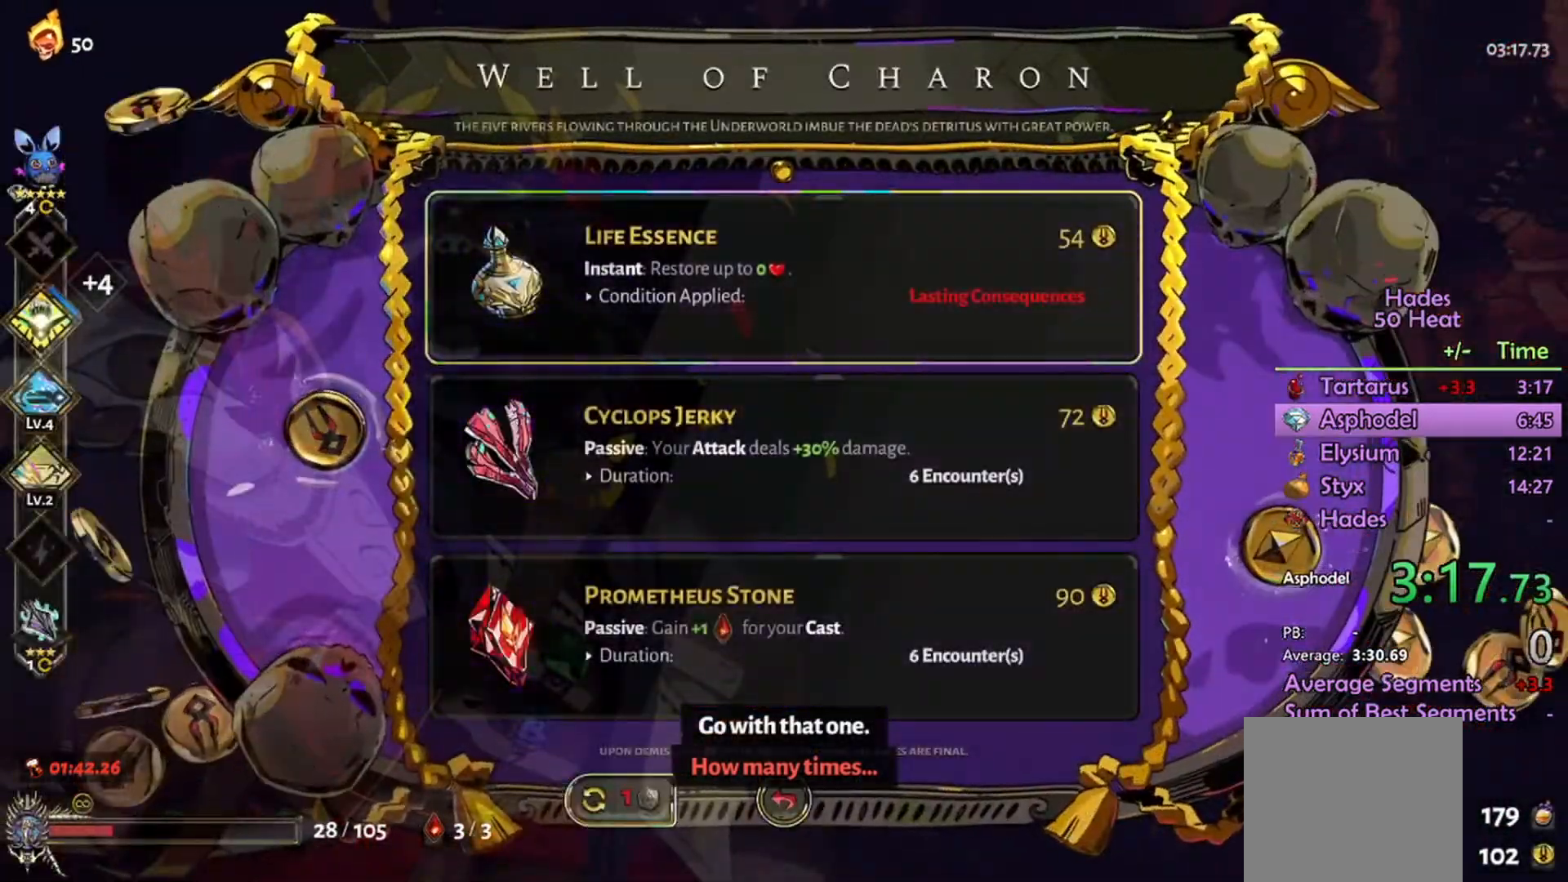
{"buttons": [], "left_stick": "center", "right_stick": "center", "events": [[100, "left_stick", "center"], [167, "left_stick", "down"], [367, "left_stick", "center"]]}
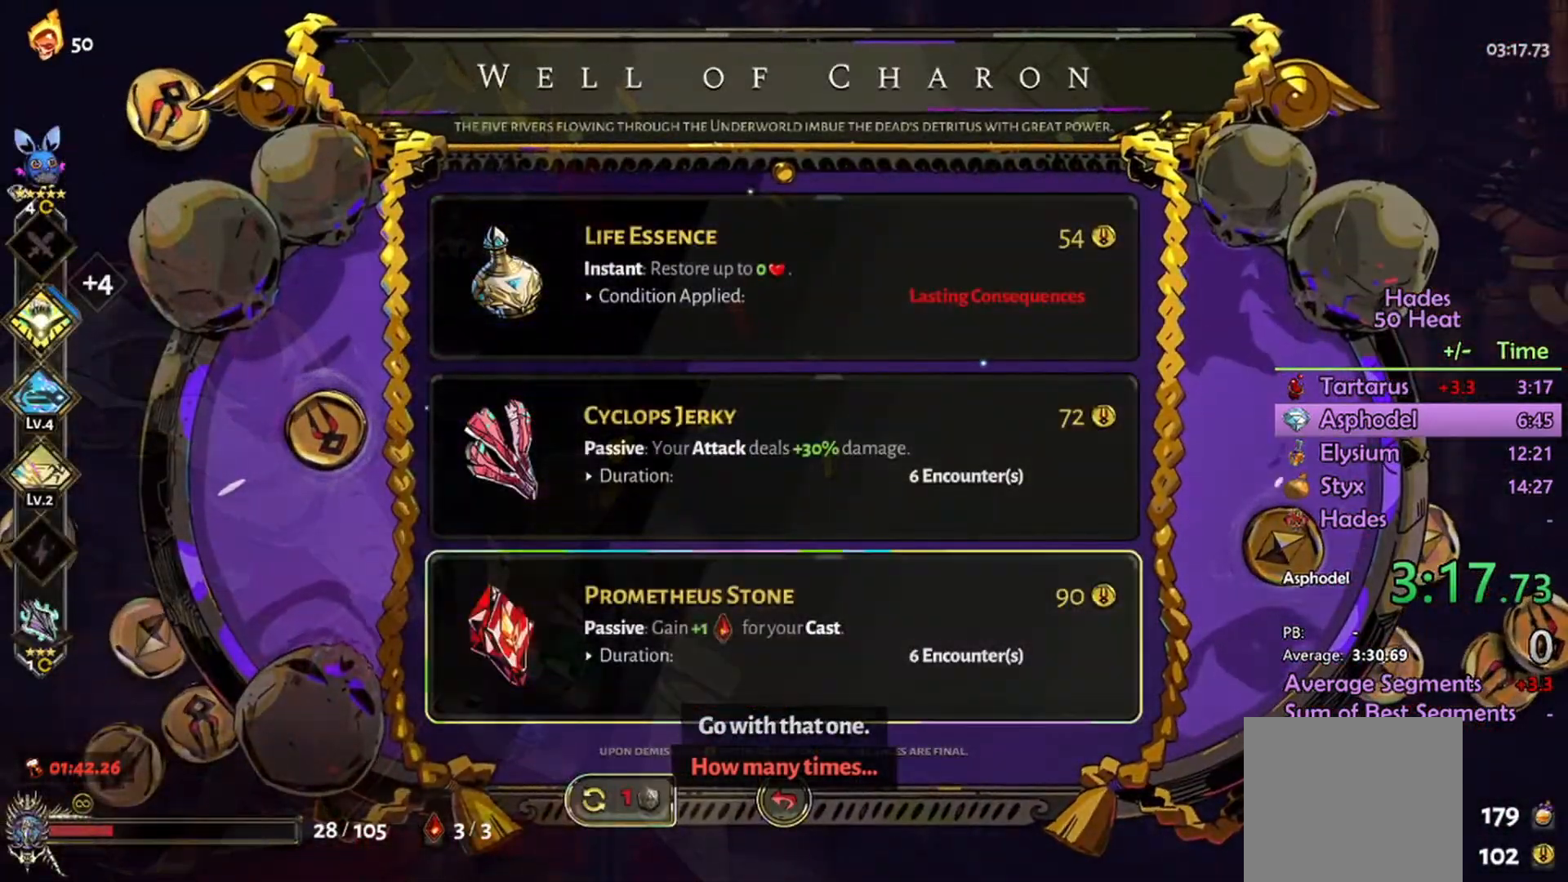
{"buttons": [], "left_stick": "right", "right_stick": "center", "events": [[133, "A", "down"], [233, "A", "up"], [333, "B", "down"], [467, "B", "up"], [467, "left_stick", "right"]]}
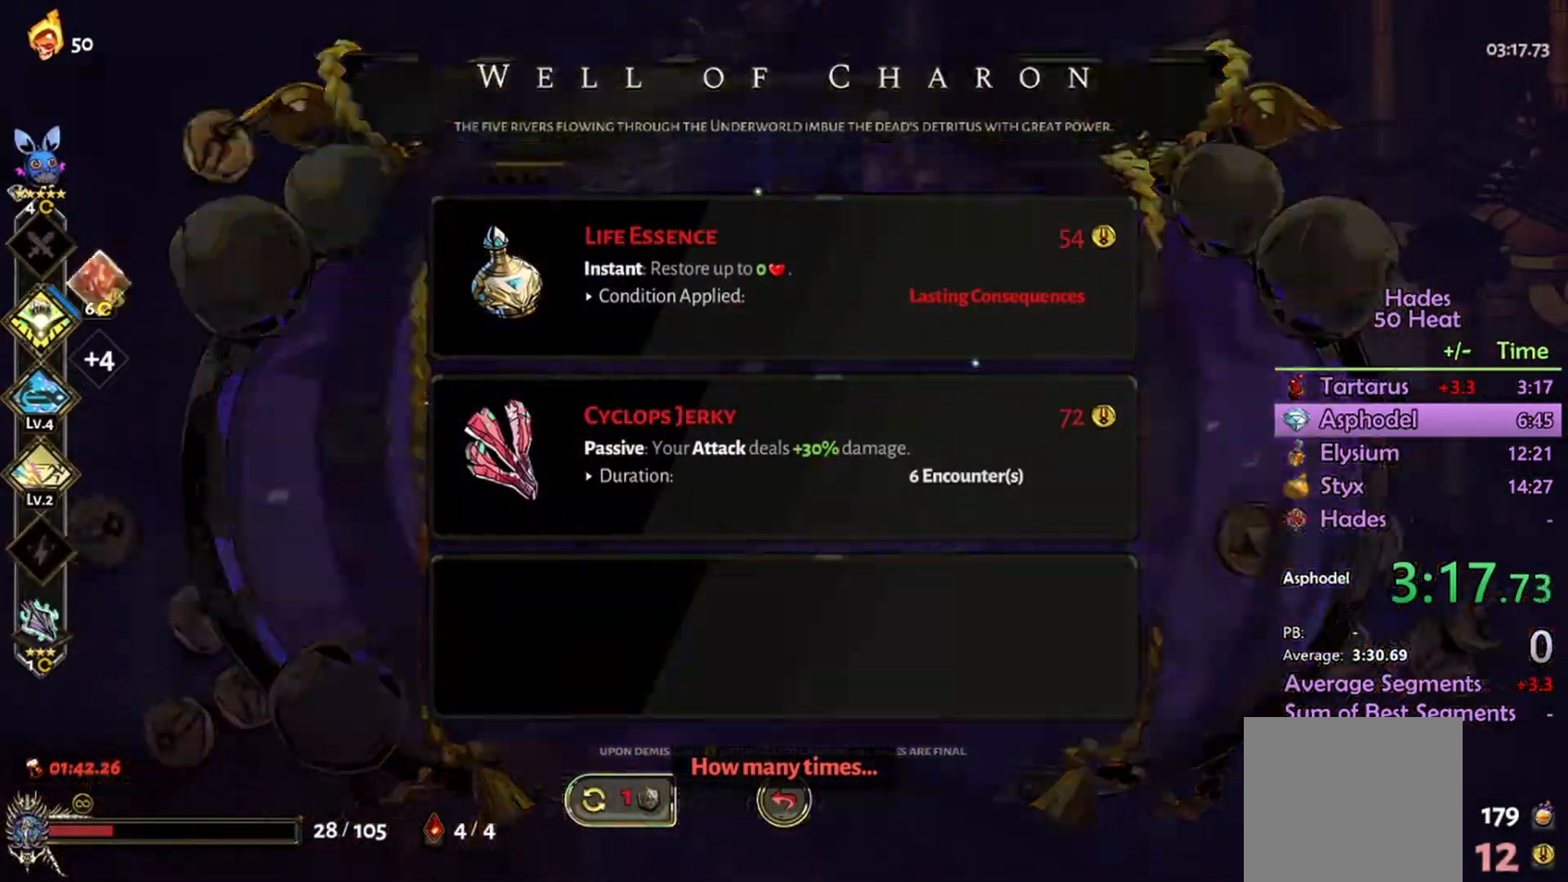
{"buttons": [], "left_stick": "right", "right_stick": "center", "events": [[267, "A", "down"], [433, "A", "up"]]}
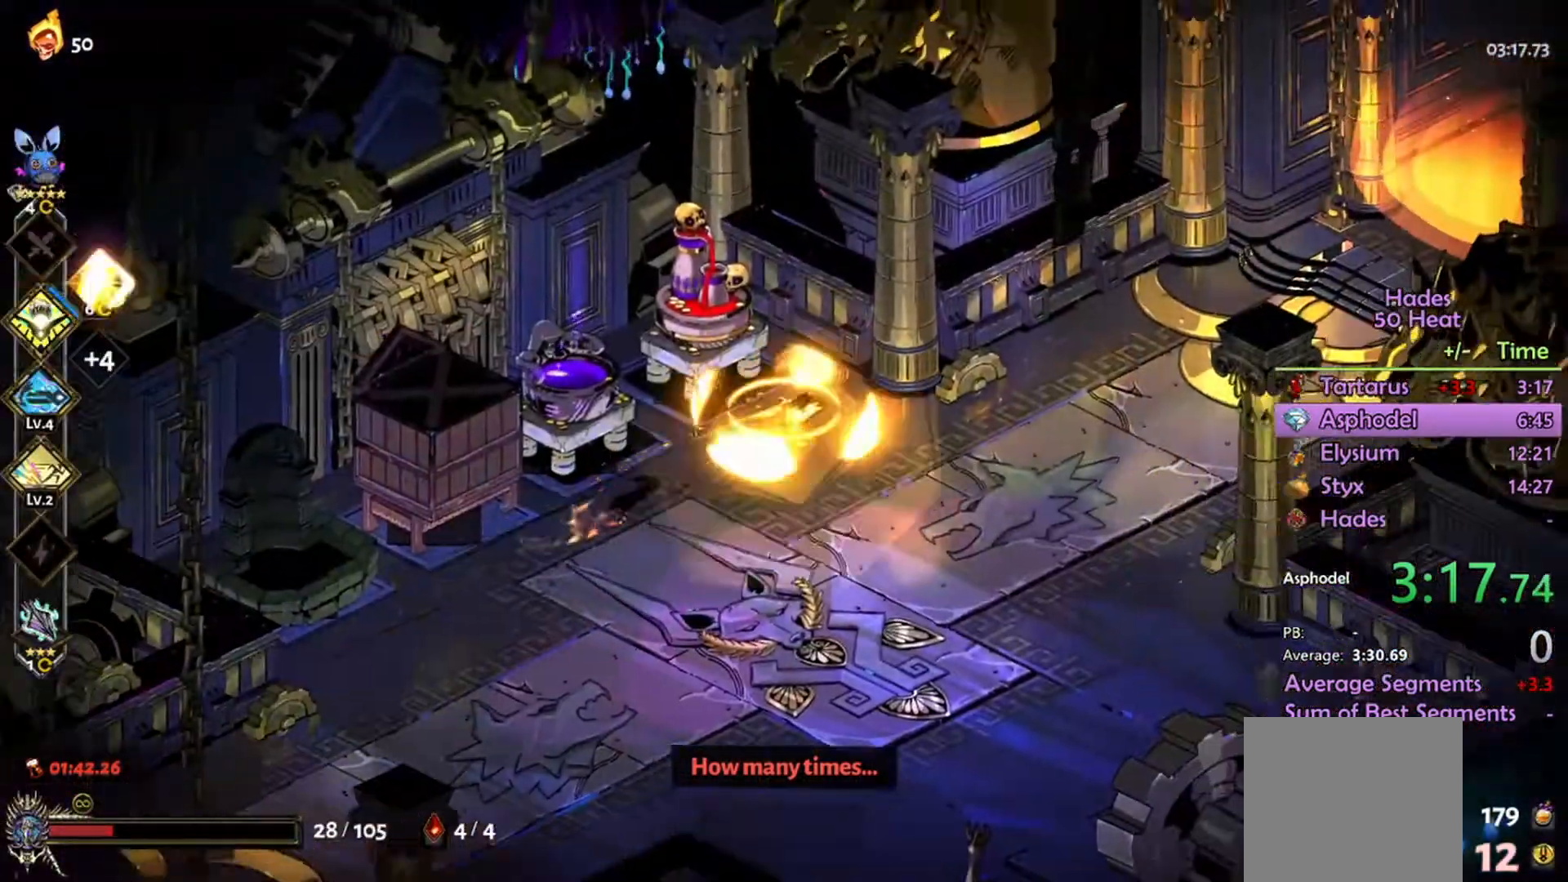
{"buttons": [], "left_stick": "center", "right_stick": "center", "events": [[33, "R1", "down"], [67, "left_stick", "center"], [133, "R1", "up"], [200, "R1", "down"], [300, "R1", "up"]]}
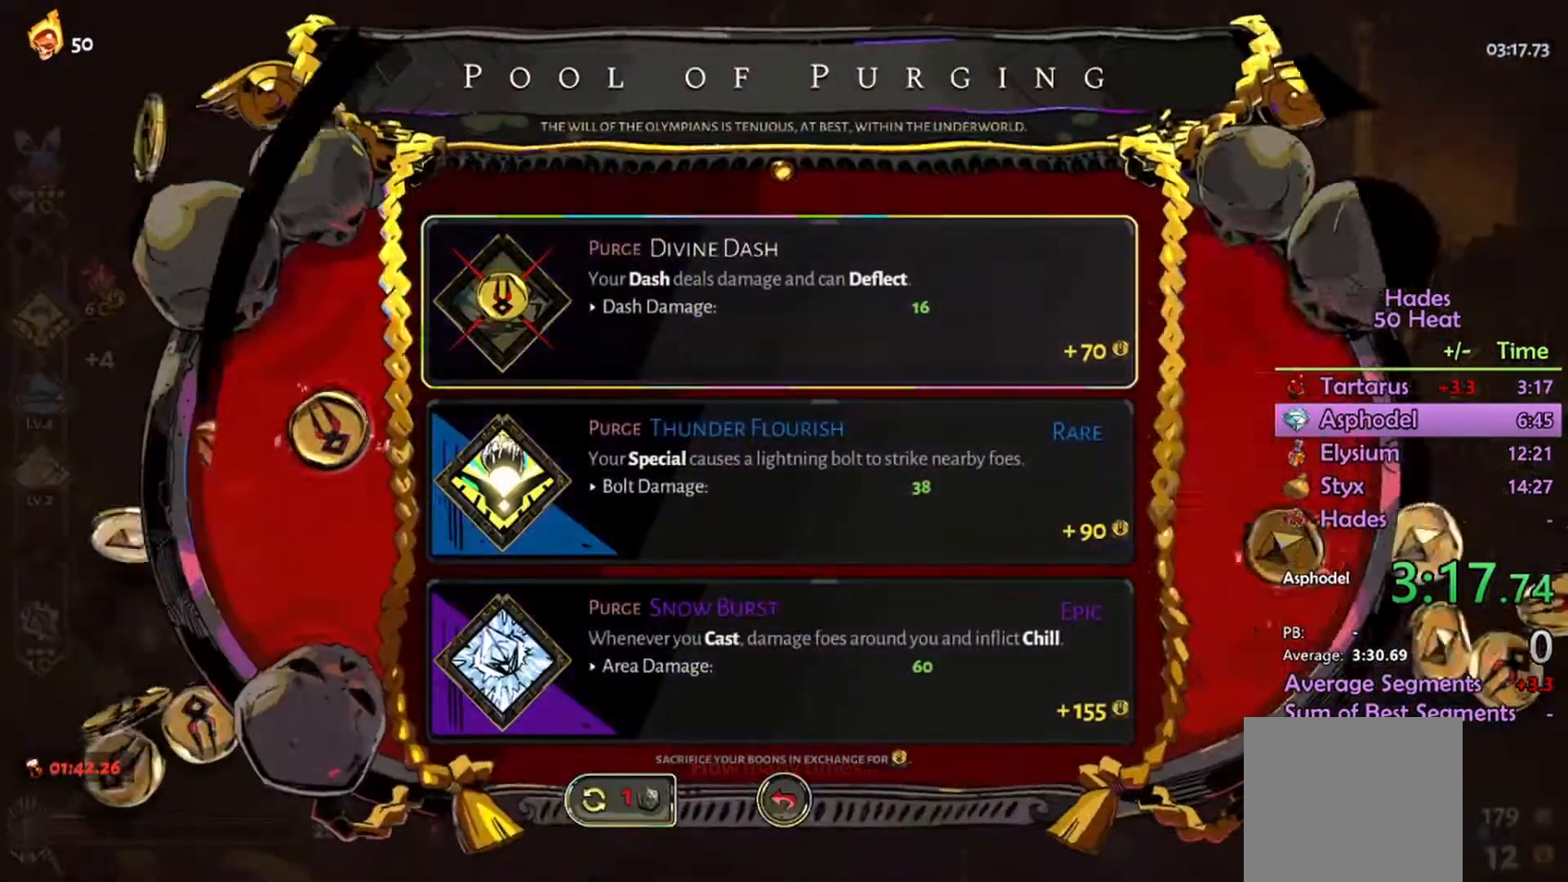
{"buttons": [], "left_stick": "center", "right_stick": "center", "events": [[133, "left_stick", "down"], [300, "left_stick", "center"]]}
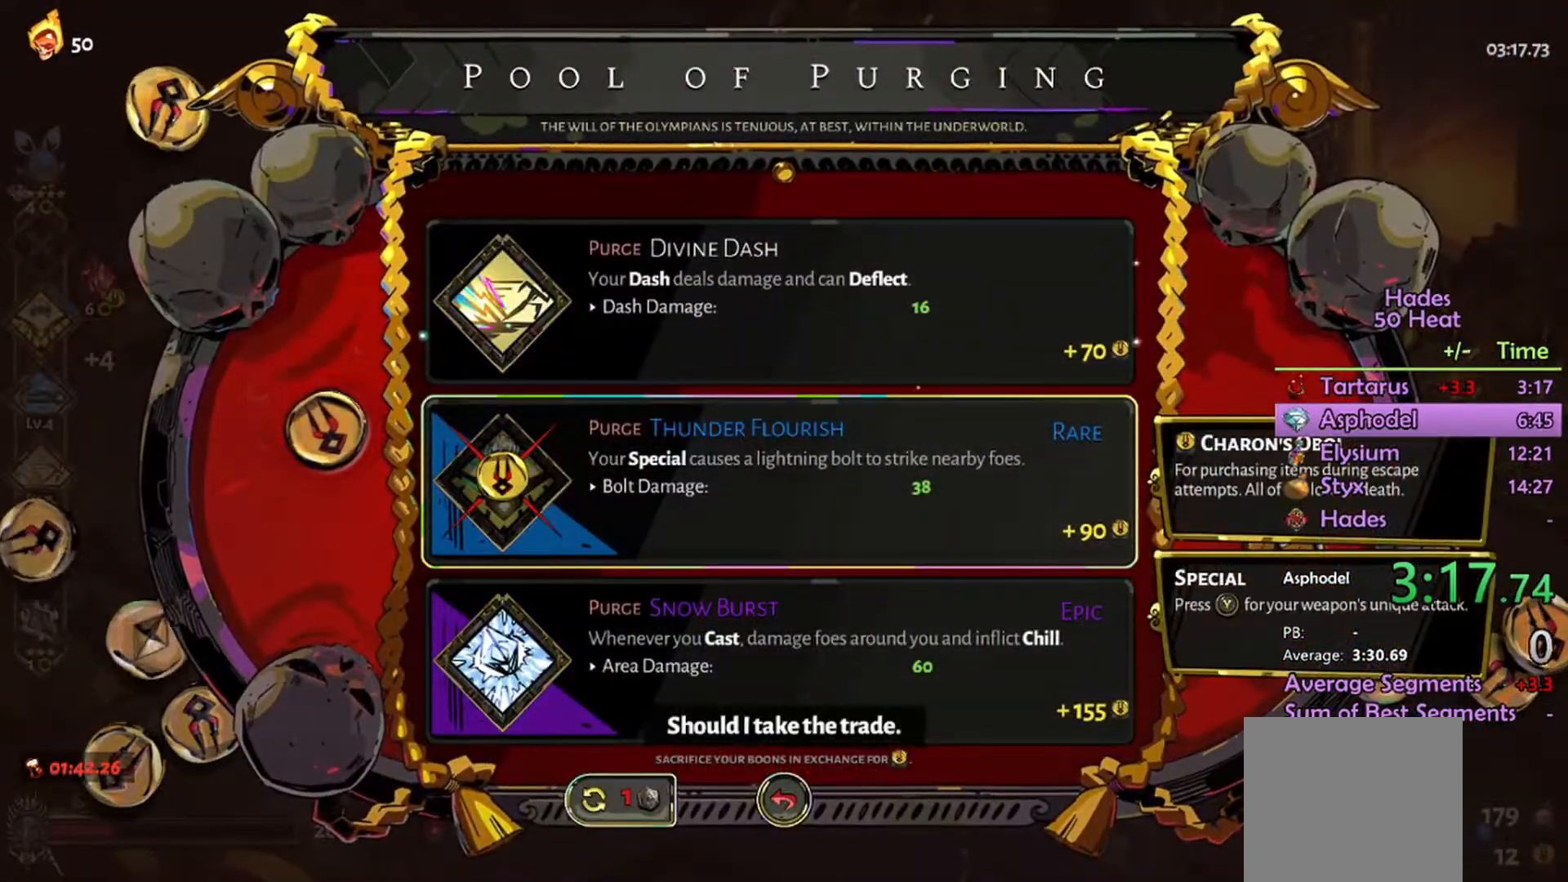
{"buttons": [], "left_stick": "center", "right_stick": "center", "events": [[233, "A", "down"], [300, "A", "up"], [367, "B", "down"], [467, "B", "up"]]}
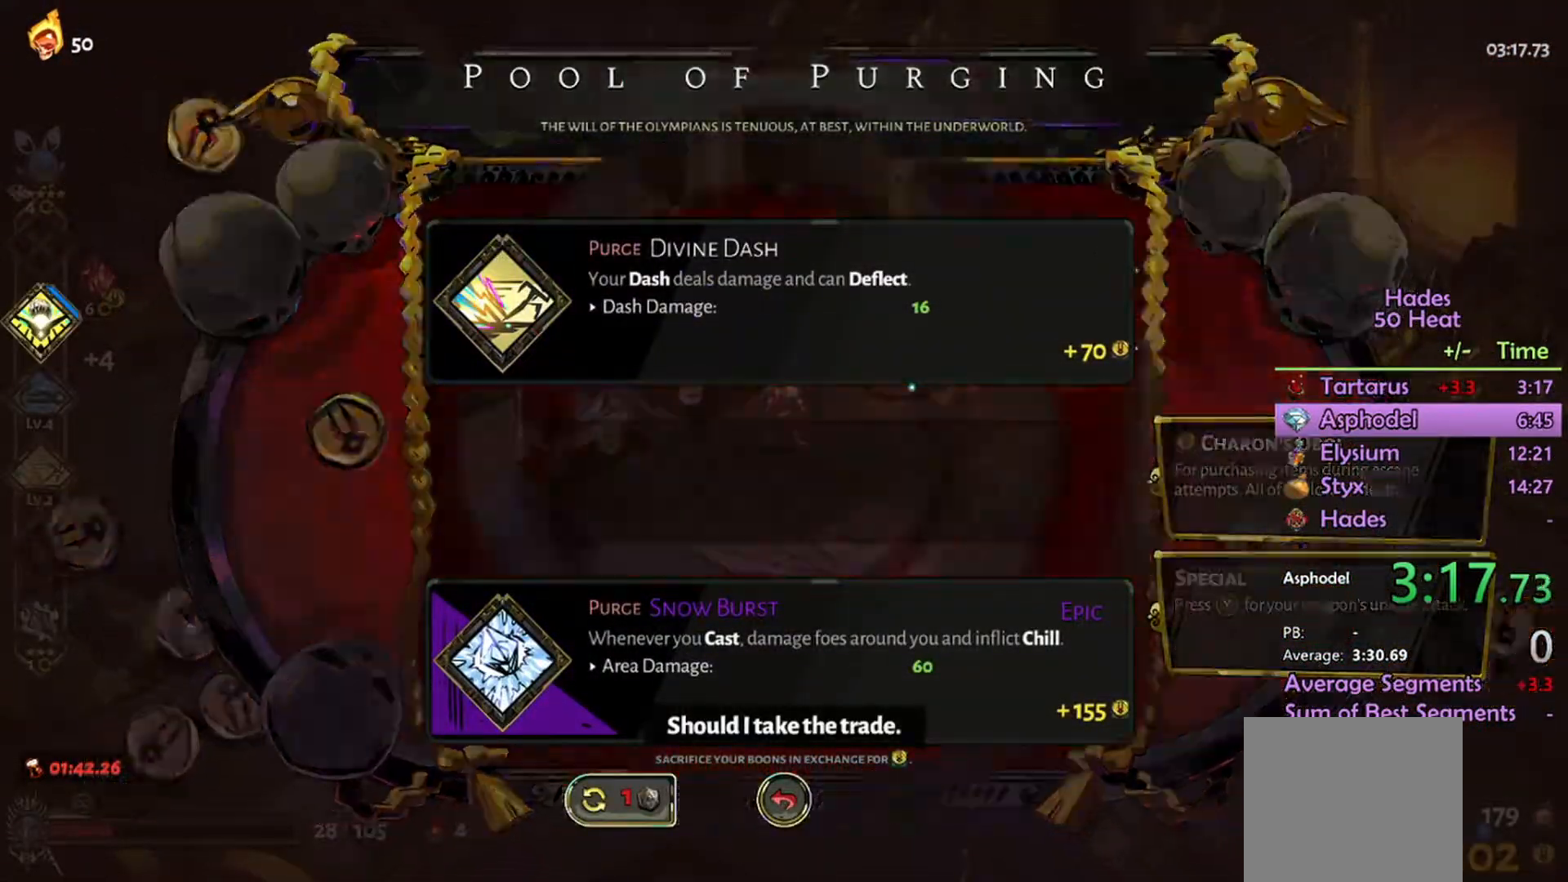
{"buttons": [], "left_stick": "right", "right_stick": "center", "events": [[33, "left_stick", "right"], [367, "A", "down"], [467, "A", "up"]]}
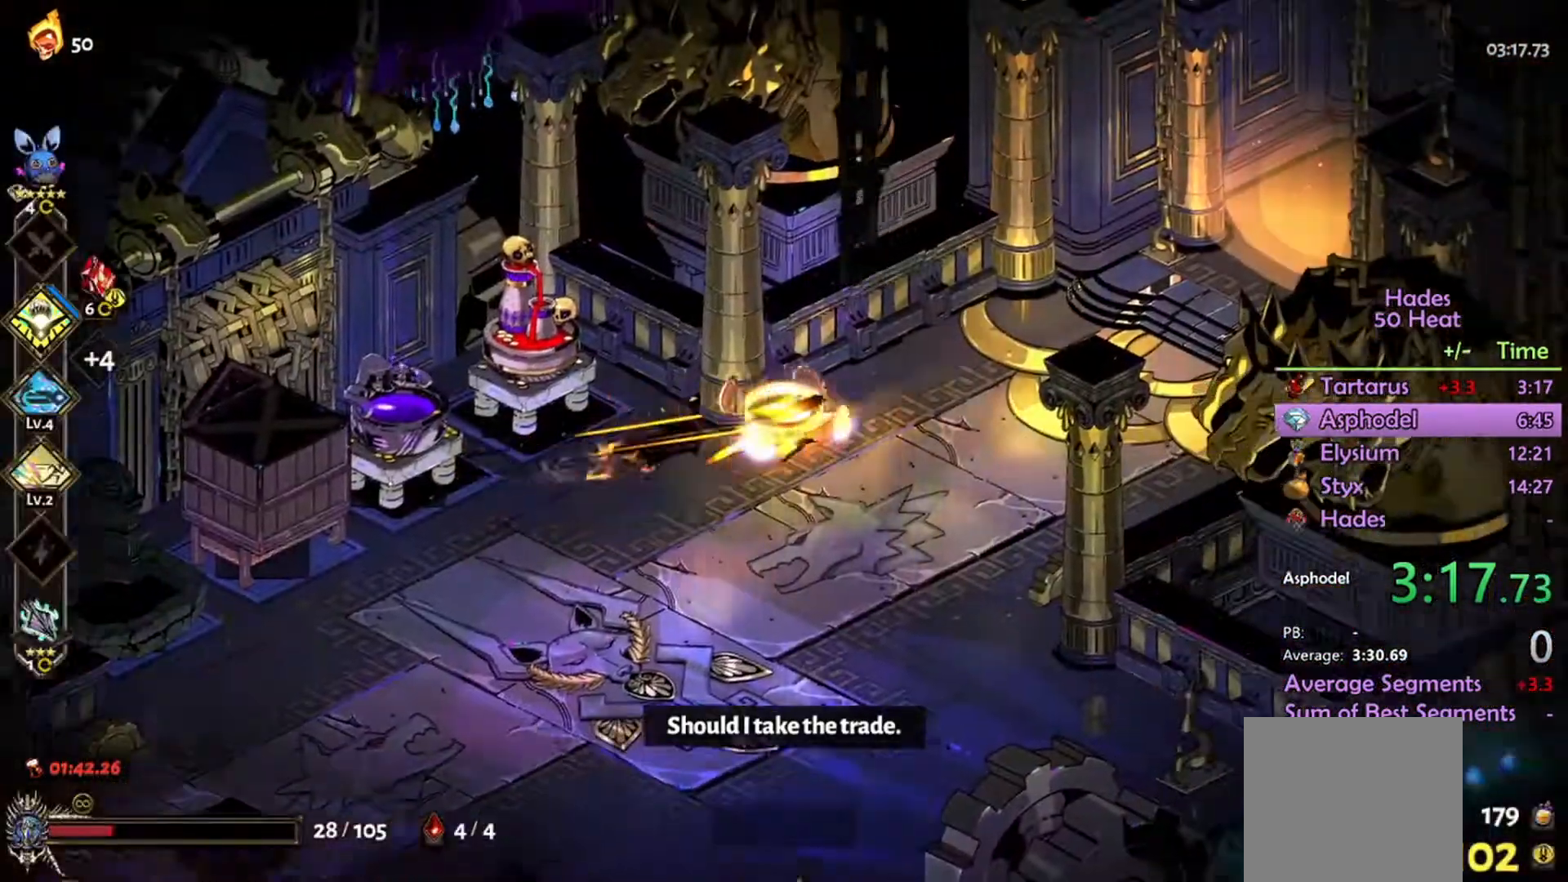
{"buttons": [], "left_stick": "right", "right_stick": "center", "events": [[67, "A", "down"], [100, "A", "up"], [234, "A", "down"], [301, "A", "up"]]}
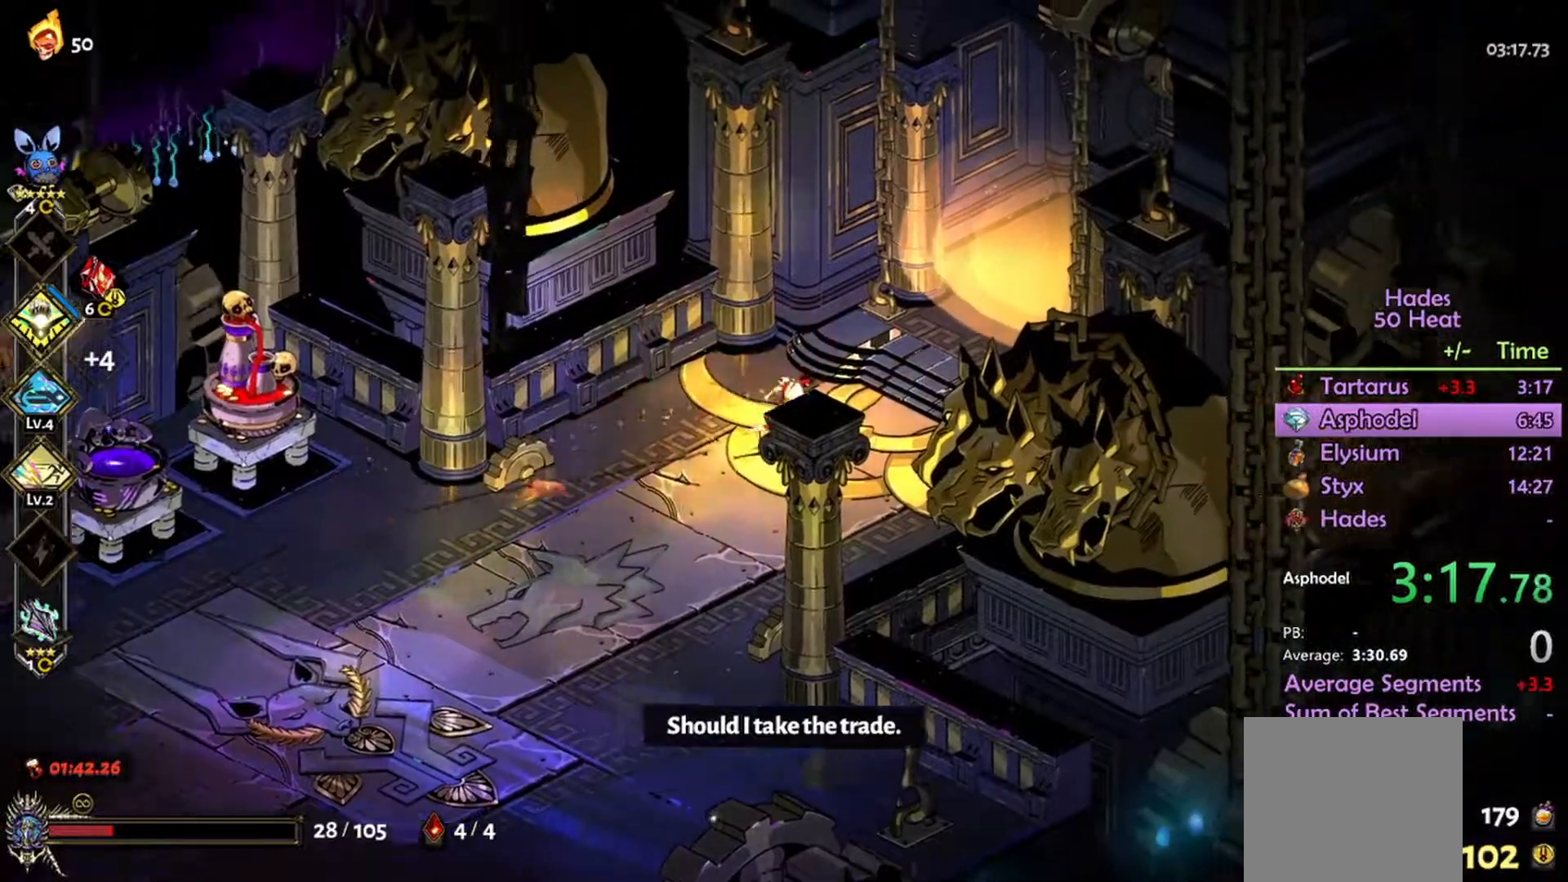
{"buttons": [], "left_stick": "up-right", "right_stick": "center", "events": [[167, "A", "down"], [234, "A", "up"], [234, "left_stick", "up-right"], [400, "R1", "down"], [467, "R1", "up"]]}
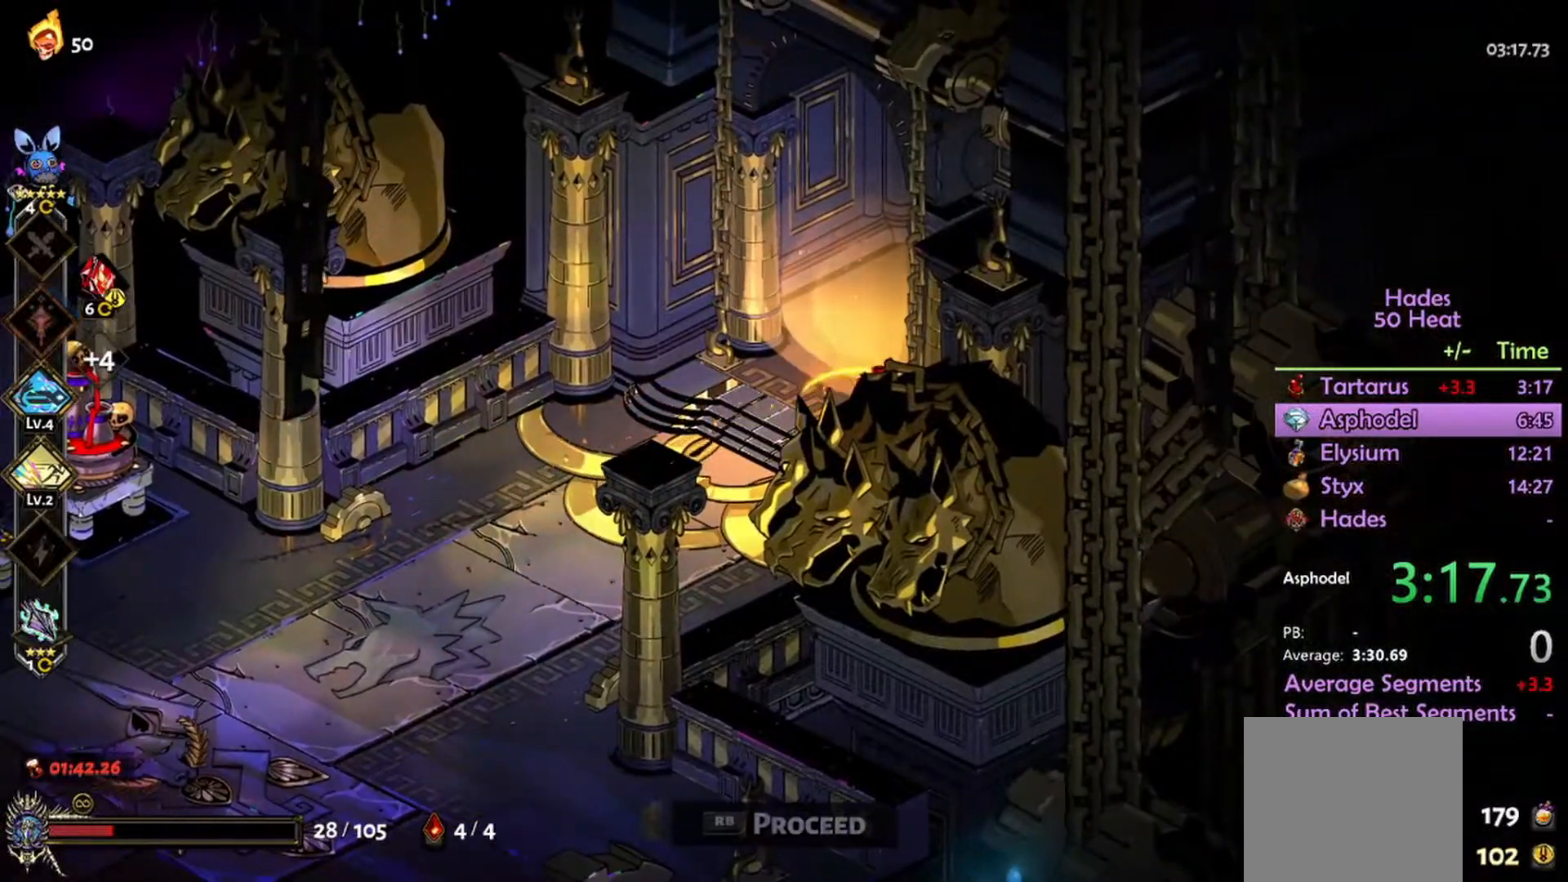
{"buttons": [], "left_stick": "up-right", "right_stick": "center", "events": [[67, "R1", "down"], [100, "R1", "up"], [167, "R1", "down"], [267, "R1", "up"]]}
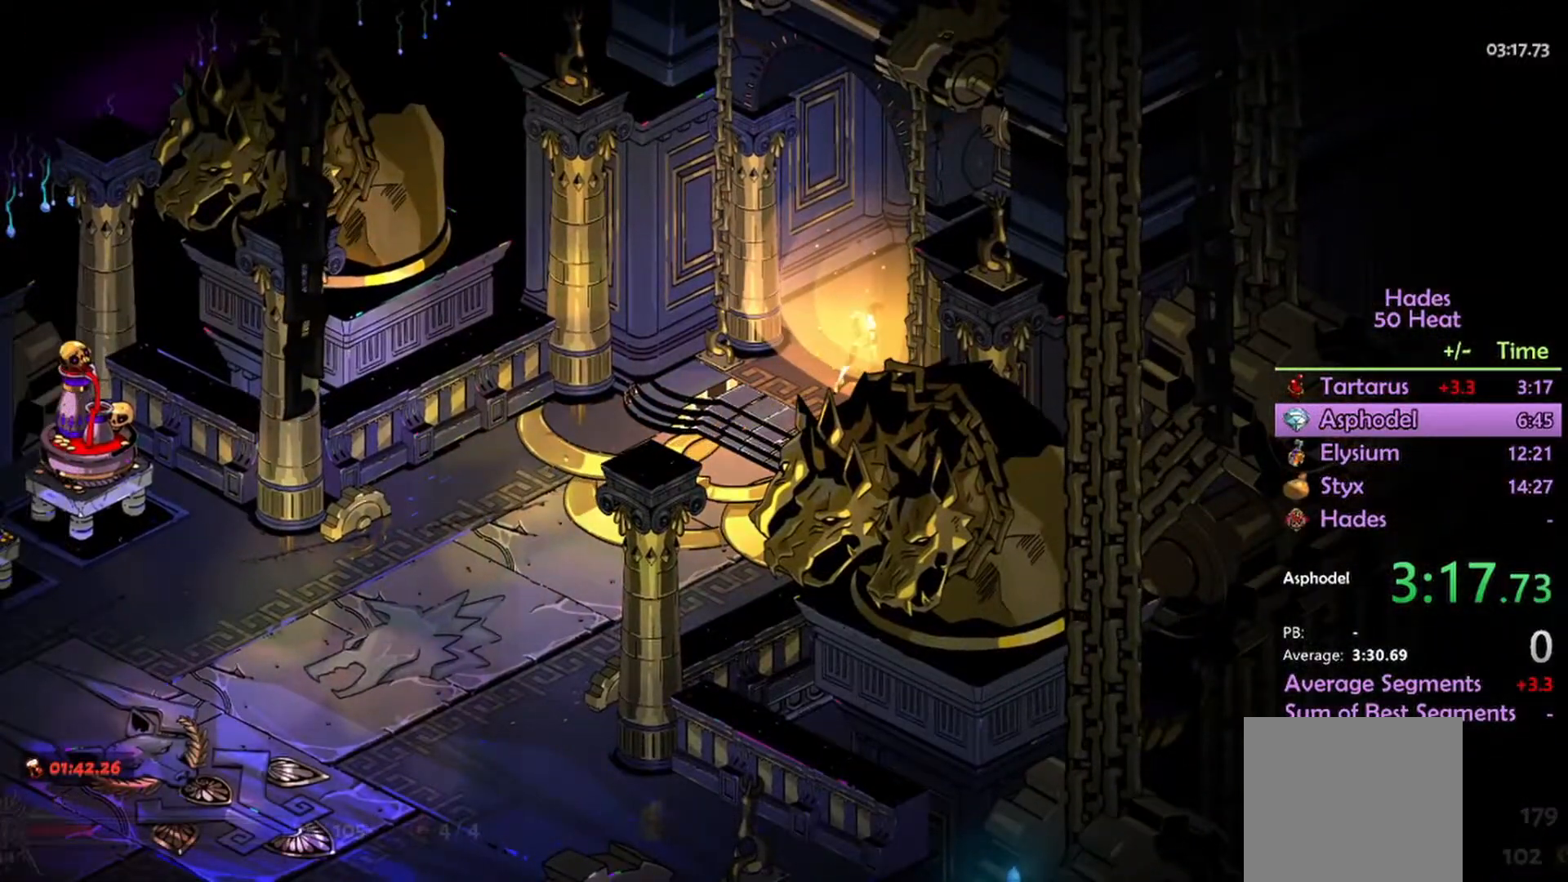
{"buttons": [], "left_stick": "up-right", "right_stick": "center", "events": [[67, "left_stick", "right"], [167, "left_stick", "down-right"], [334, "left_stick", "down-left"], [434, "left_stick", "up-left"], [500, "left_stick", "up-right"]]}
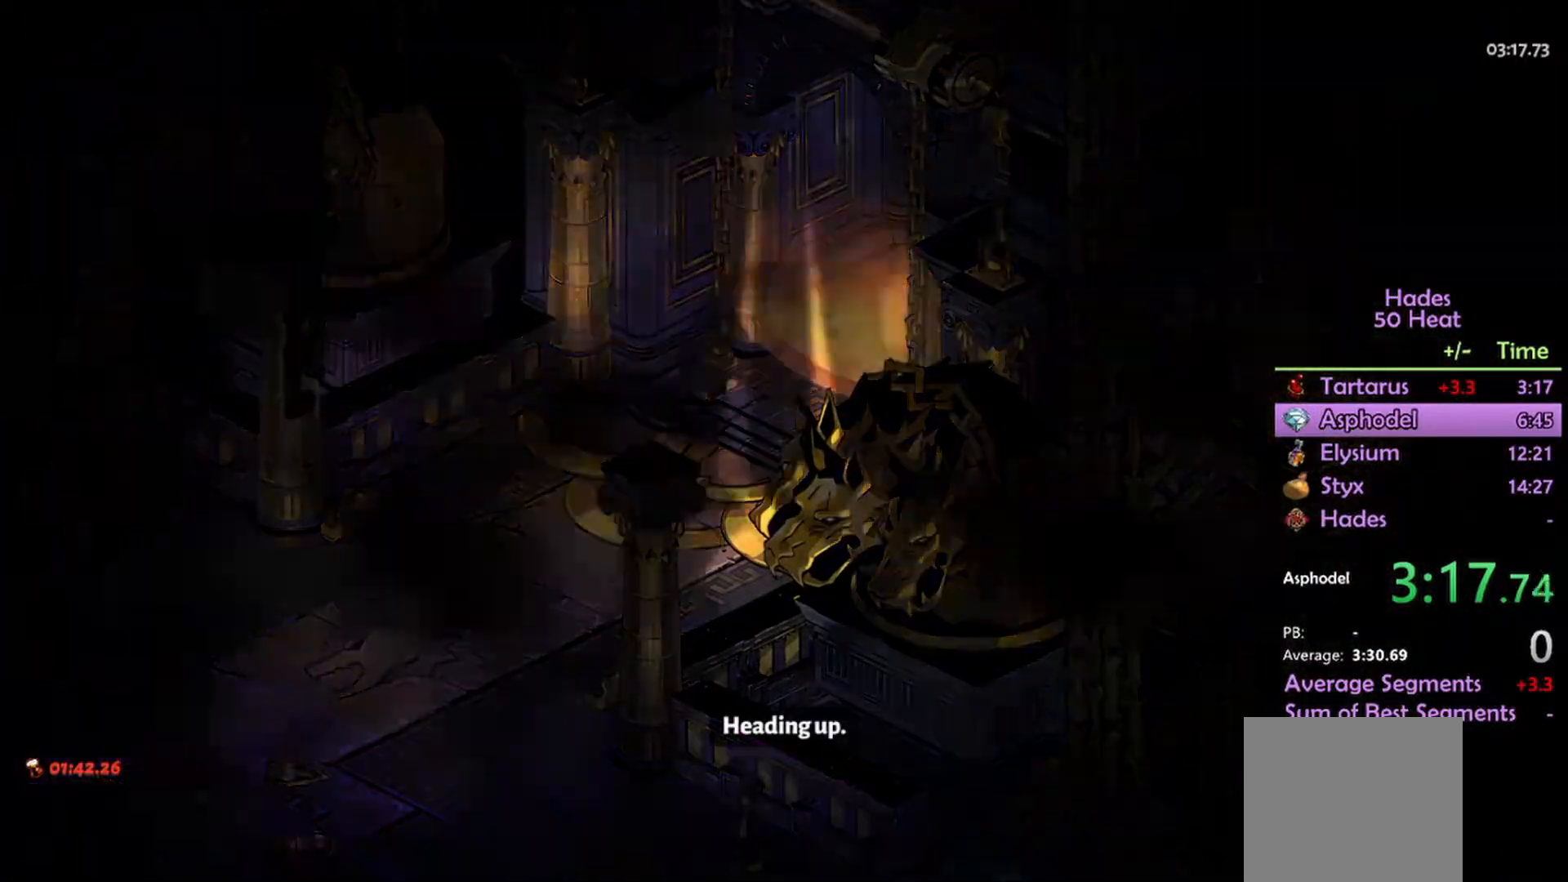
{"buttons": [], "left_stick": "center", "right_stick": "center", "events": [[134, "left_stick", "down-right"], [267, "left_stick", "left"], [400, "left_stick", "up-left"], [500, "left_stick", "center"]]}
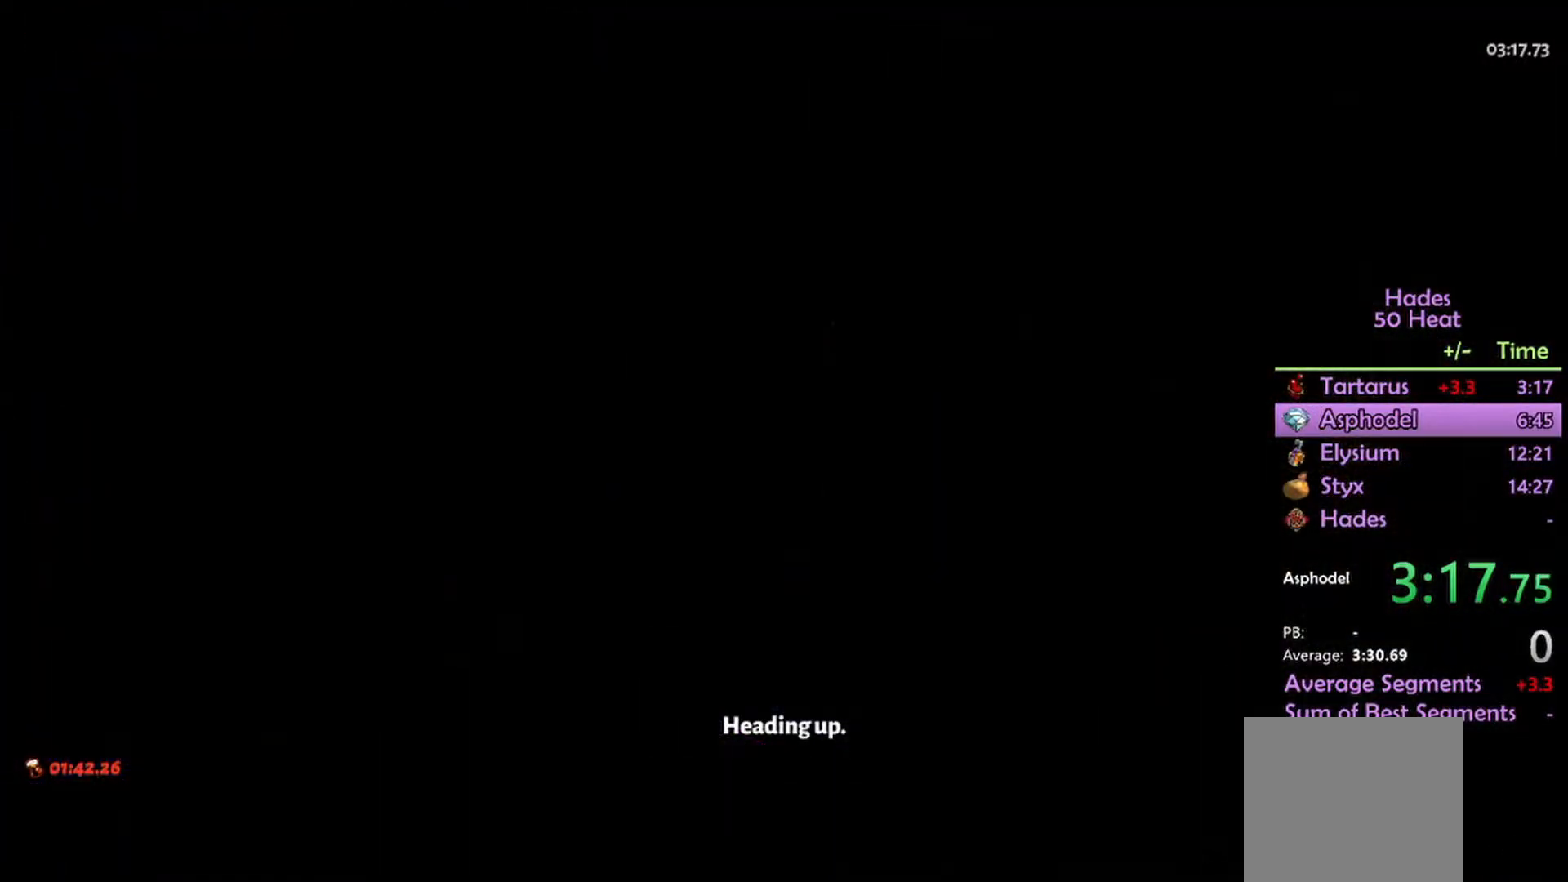
{"buttons": [], "left_stick": "center", "right_stick": "center", "events": [[67, "left_stick", "right"], [200, "left_stick", "center"]]}